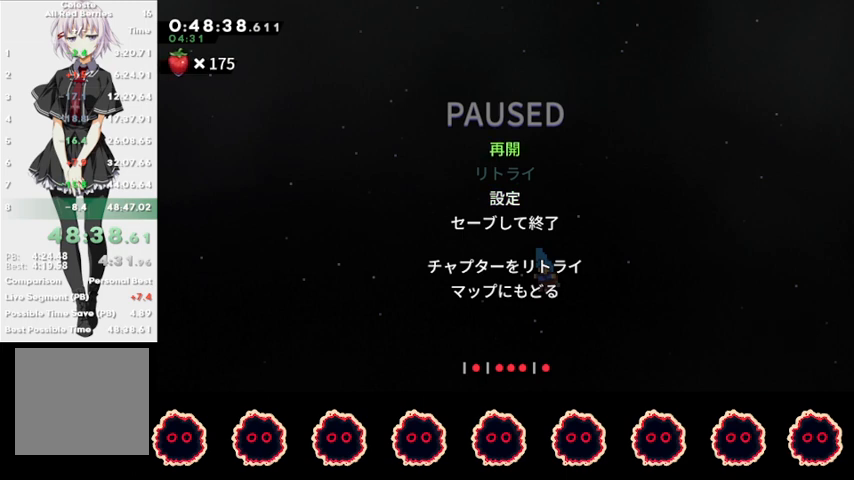
Gameplay with a controller (PlayStation layout); each line is a JSON object with the inputs held at the frame after it. "events" lists button and stick changes between this image and that frame as [ms after this image, input, new state], when the widget could be followed in between. Not read: R3.
{"buttons": ["CROSS"], "left_stick": "center", "right_stick": "center", "events": [[167, "CROSS", "down"], [267, "CROSS", "up"], [433, "CROSS", "down"]]}
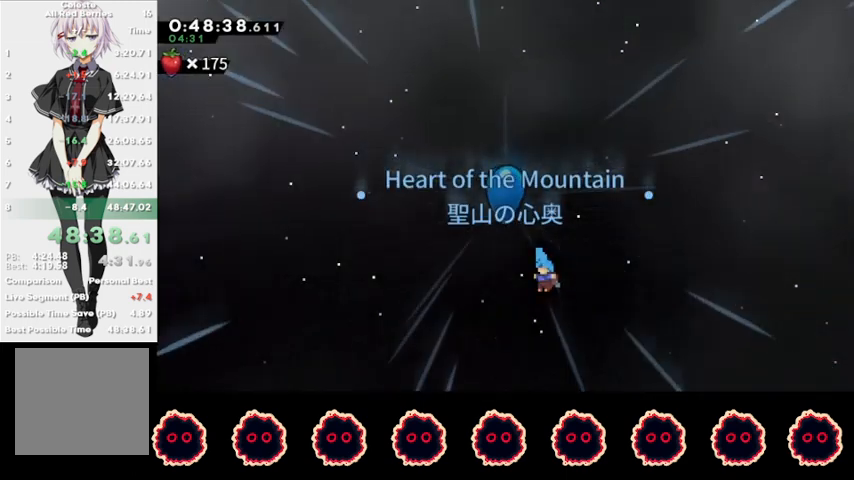
{"buttons": [], "left_stick": "center", "right_stick": "down-left", "events": [[33, "CROSS", "up"], [100, "CROSS", "down"], [200, "CROSS", "up"], [467, "right_stick", "down-left"]]}
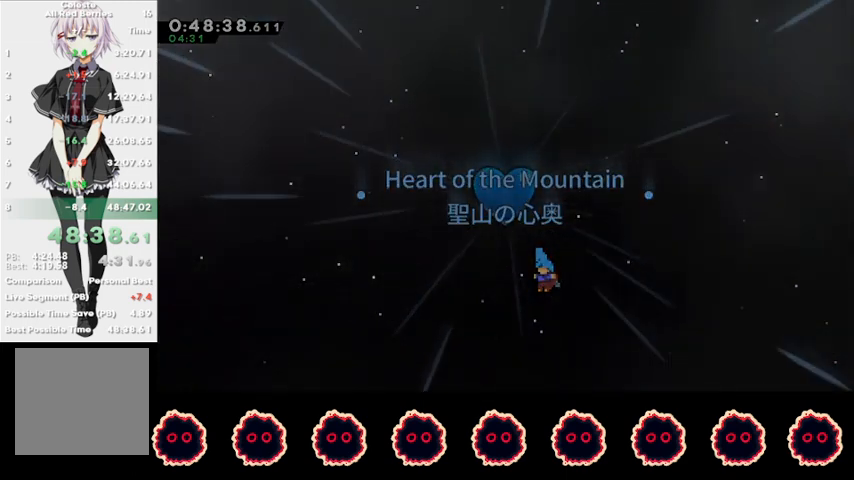
{"buttons": [], "left_stick": "center", "right_stick": "down", "events": [[33, "right_stick", "down-right"], [167, "right_stick", "up-left"], [233, "right_stick", "down-left"], [300, "right_stick", "down-right"], [367, "right_stick", "up-right"], [500, "right_stick", "down"]]}
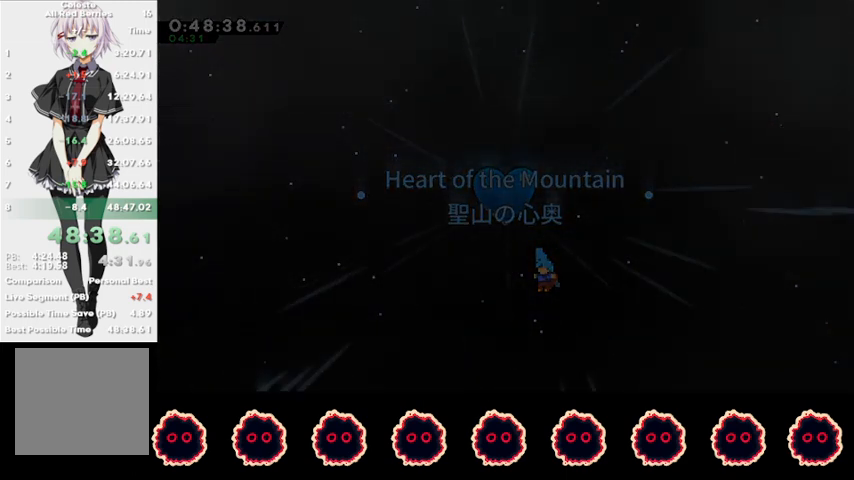
{"buttons": [], "left_stick": "center", "right_stick": "down-right", "events": [[33, "right_stick", "down-right"], [100, "right_stick", "up-right"], [167, "right_stick", "left"], [233, "right_stick", "down"], [300, "right_stick", "right"], [367, "right_stick", "up"], [467, "right_stick", "down-right"]]}
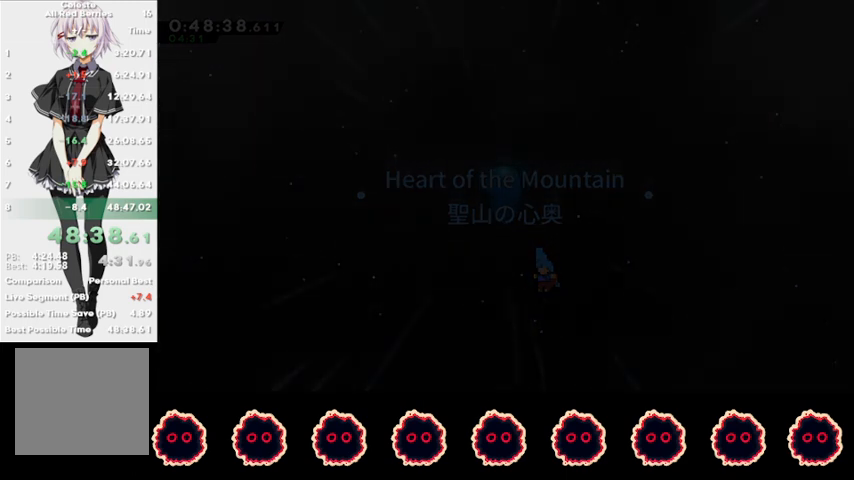
{"buttons": [], "left_stick": "center", "right_stick": "center", "events": [[67, "right_stick", "up-right"], [167, "right_stick", "down-left"], [233, "right_stick", "down-right"], [300, "right_stick", "up-right"], [367, "right_stick", "up-left"], [433, "right_stick", "center"]]}
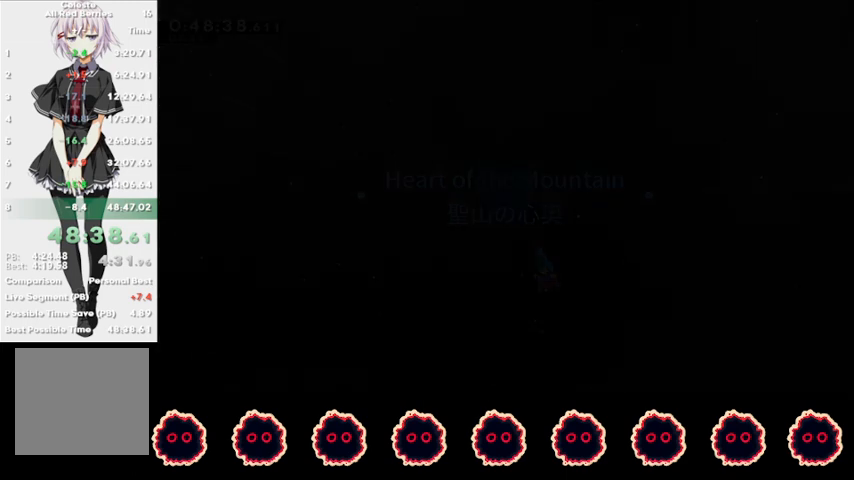
{"buttons": [], "left_stick": "center", "right_stick": "center", "events": [[33, "right_stick", "up"], [100, "right_stick", "center"]]}
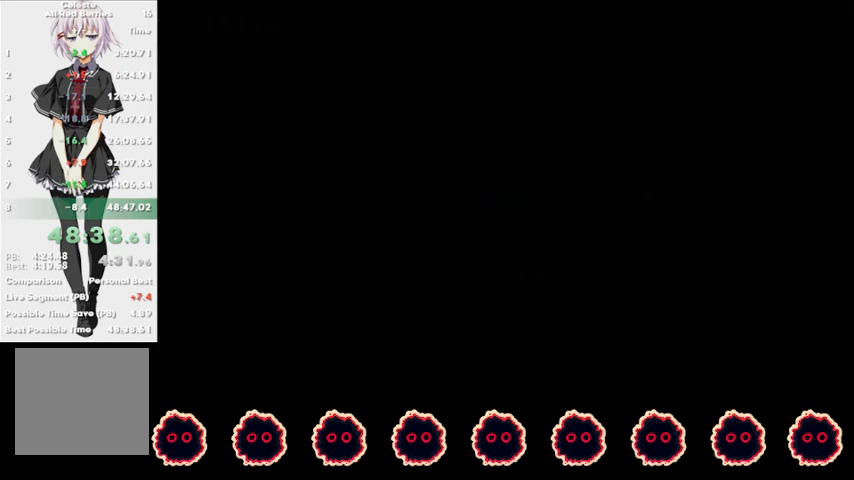
{"buttons": [], "left_stick": "center", "right_stick": "center", "events": []}
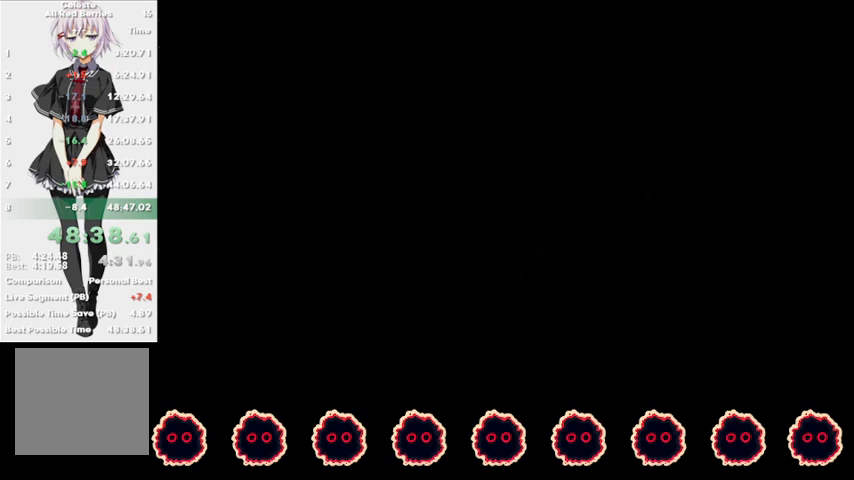
{"buttons": [], "left_stick": "center", "right_stick": "center", "events": []}
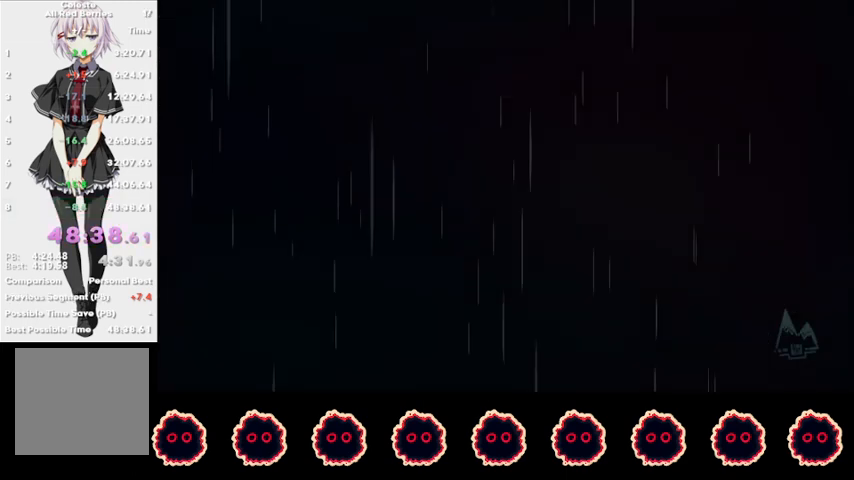
{"buttons": [], "left_stick": "center", "right_stick": "center", "events": []}
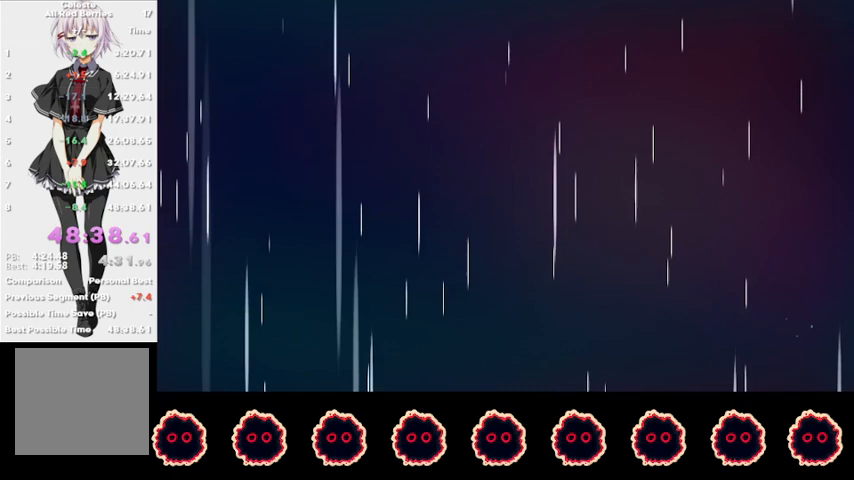
{"buttons": [], "left_stick": "center", "right_stick": "center", "events": []}
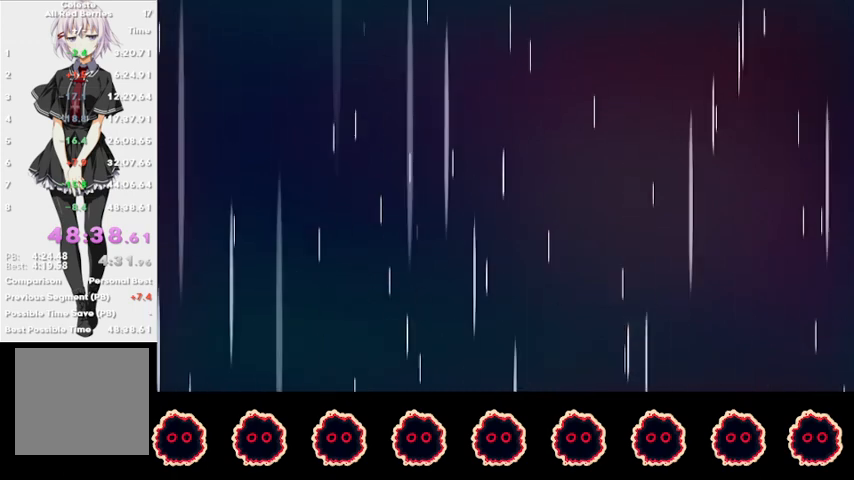
{"buttons": [], "left_stick": "center", "right_stick": "center", "events": []}
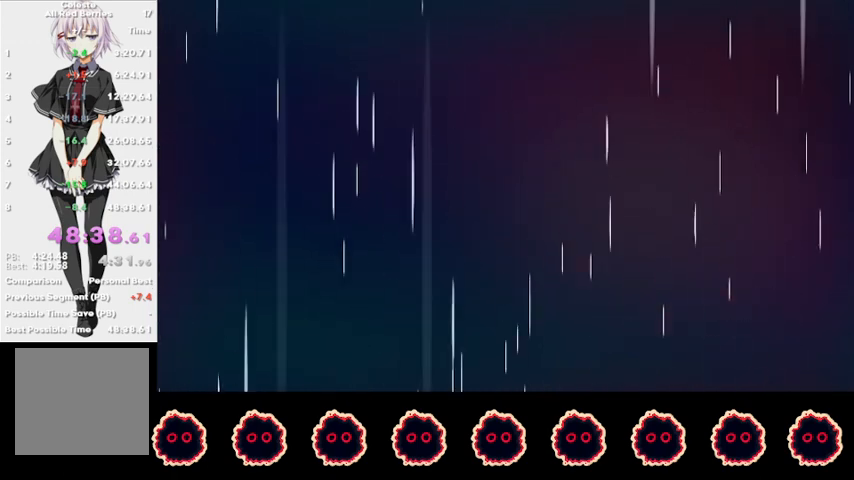
{"buttons": [], "left_stick": "center", "right_stick": "center", "events": []}
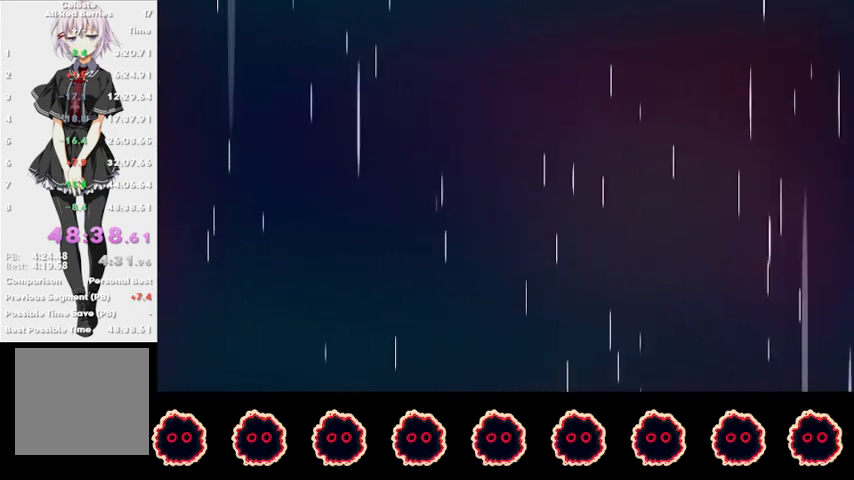
{"buttons": [], "left_stick": "center", "right_stick": "up-right", "events": [[67, "right_stick", "down"], [200, "right_stick", "right"], [267, "right_stick", "center"], [333, "right_stick", "down-left"], [433, "right_stick", "down-right"], [500, "right_stick", "up-right"]]}
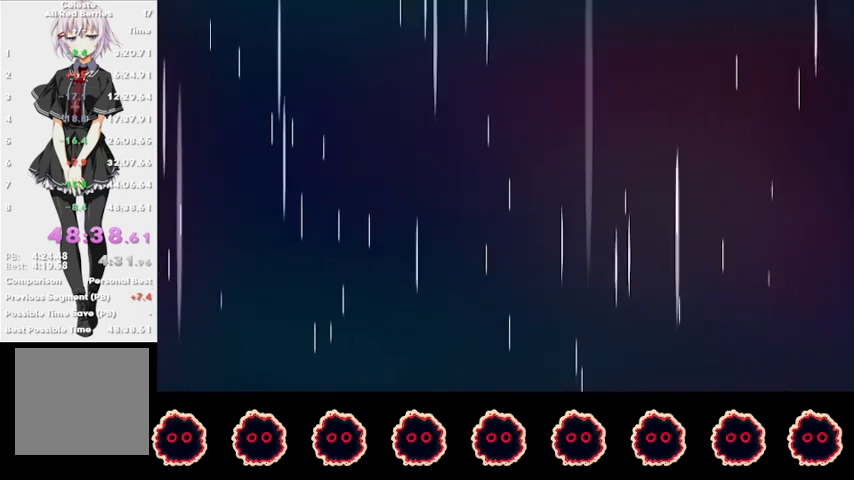
{"buttons": [], "left_stick": "center", "right_stick": "right", "events": [[33, "right_stick", "up-left"], [133, "right_stick", "down-left"], [200, "right_stick", "right"], [300, "right_stick", "up-left"], [467, "right_stick", "right"]]}
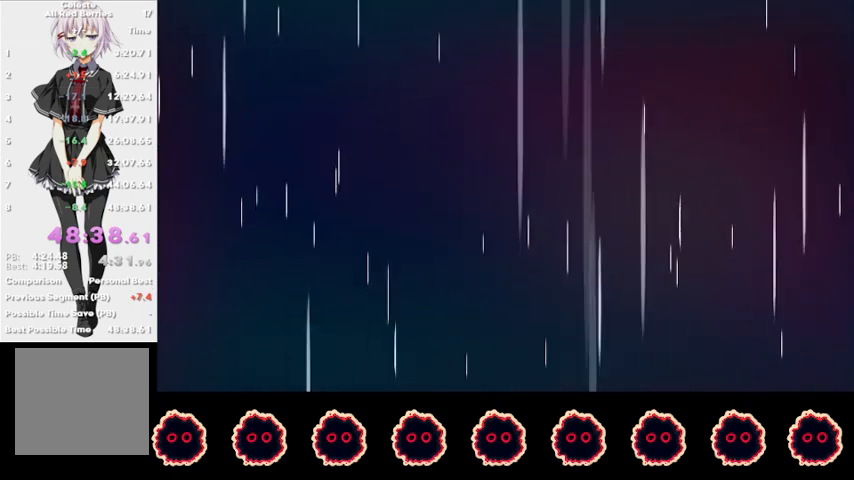
{"buttons": [], "left_stick": "center", "right_stick": "right", "events": [[33, "right_stick", "up"], [200, "right_stick", "right"], [267, "right_stick", "up"], [367, "right_stick", "left"], [467, "right_stick", "right"]]}
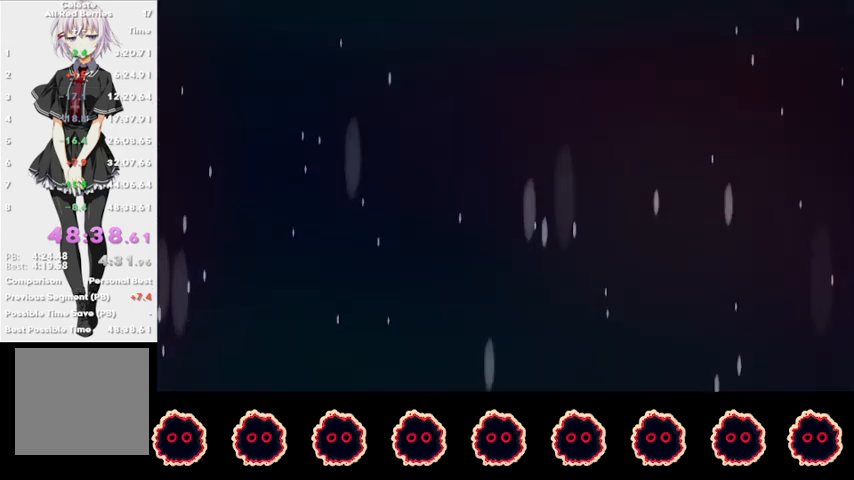
{"buttons": [], "left_stick": "center", "right_stick": "center", "events": [[67, "right_stick", "up"], [133, "right_stick", "left"], [233, "right_stick", "right"], [300, "right_stick", "center"]]}
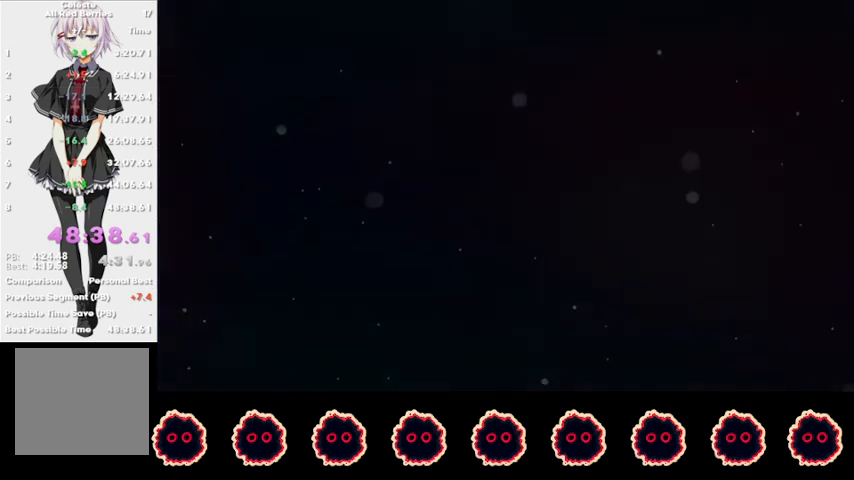
{"buttons": [], "left_stick": "center", "right_stick": "center", "events": []}
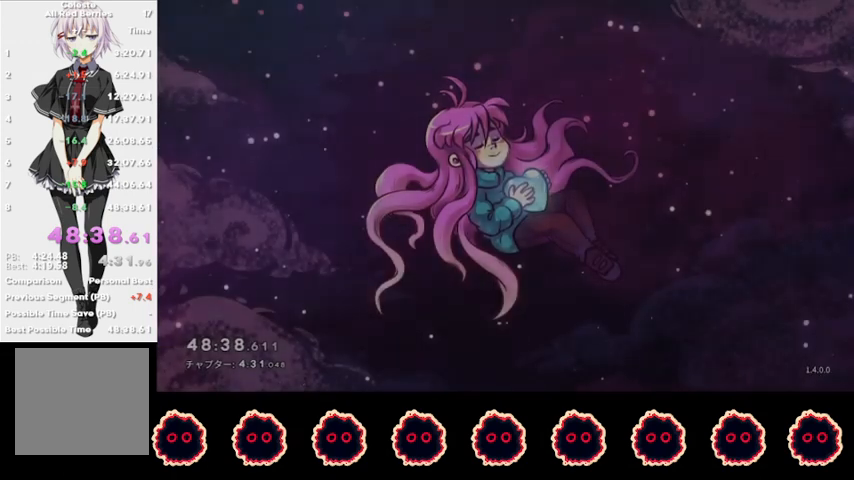
{"buttons": [], "left_stick": "center", "right_stick": "center", "events": [[367, "right_stick", "down"], [467, "right_stick", "center"]]}
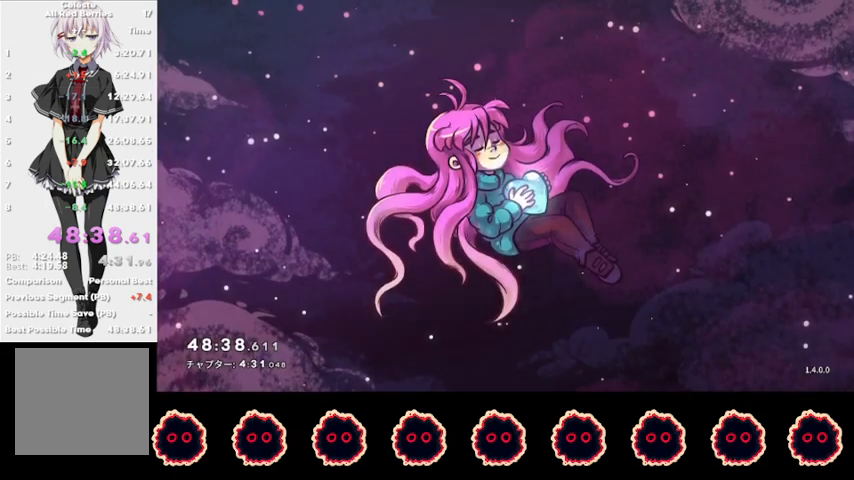
{"buttons": [], "left_stick": "center", "right_stick": "center", "events": []}
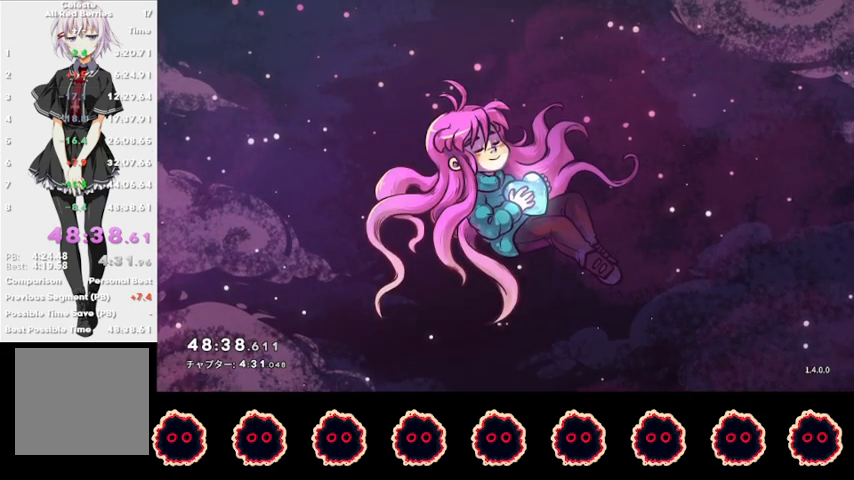
{"buttons": [], "left_stick": "center", "right_stick": "up-left", "events": [[267, "right_stick", "down-left"], [367, "right_stick", "down-right"], [433, "right_stick", "up-left"]]}
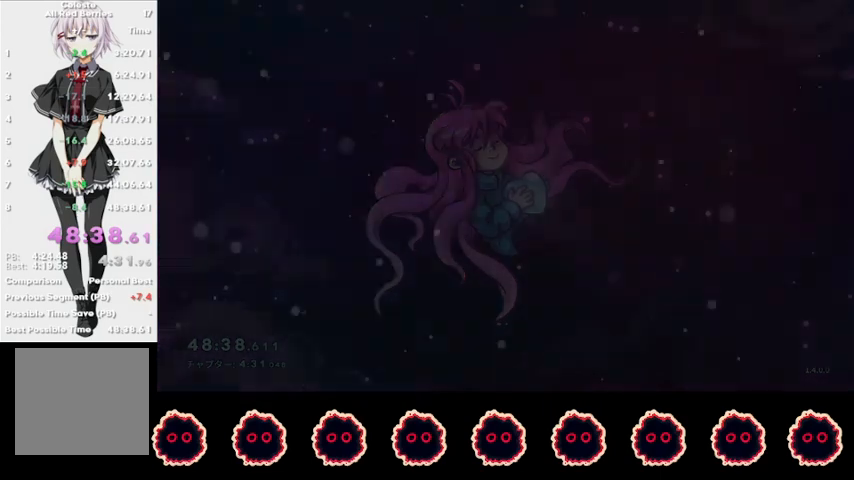
{"buttons": [], "left_stick": "center", "right_stick": "center", "events": [[67, "right_stick", "down-right"], [133, "right_stick", "up-right"], [200, "right_stick", "up-left"], [267, "right_stick", "down"], [367, "right_stick", "center"]]}
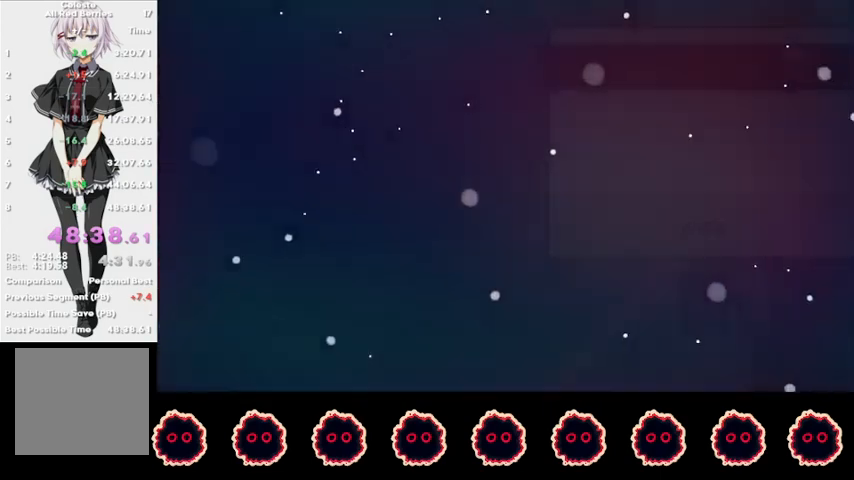
{"buttons": [], "left_stick": "center", "right_stick": "center", "events": []}
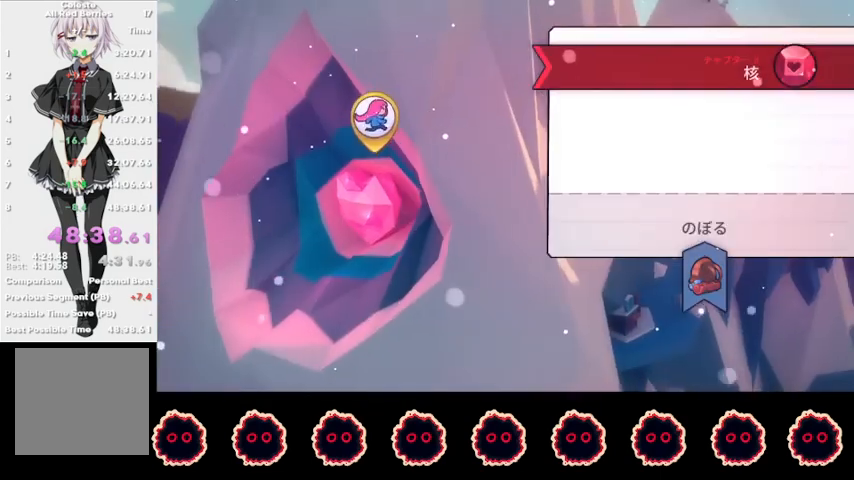
{"buttons": [], "left_stick": "center", "right_stick": "center", "events": []}
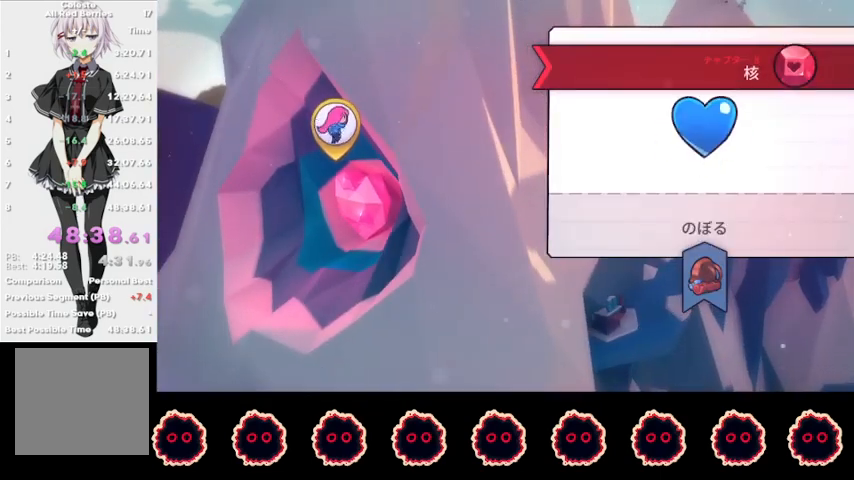
{"buttons": [], "left_stick": "center", "right_stick": "center", "events": [[167, "START", "down"], [300, "START", "up"]]}
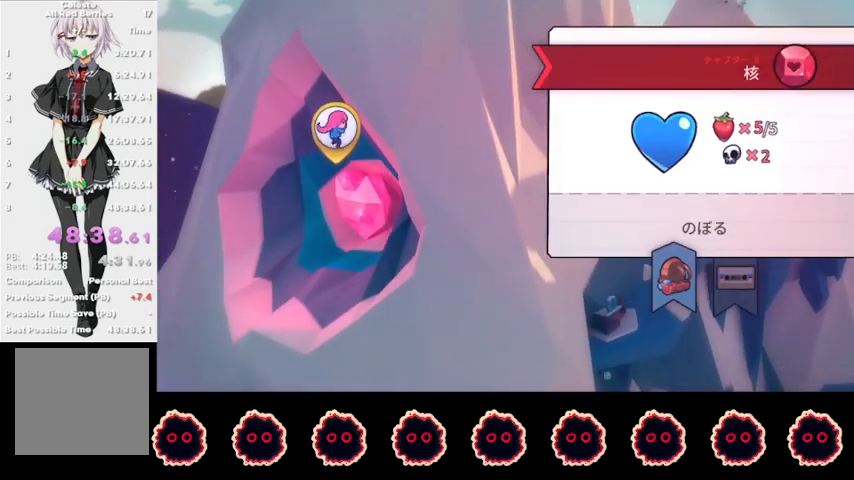
{"buttons": [], "left_stick": "center", "right_stick": "center", "events": [[233, "CIRCLE", "down"], [333, "CIRCLE", "up"]]}
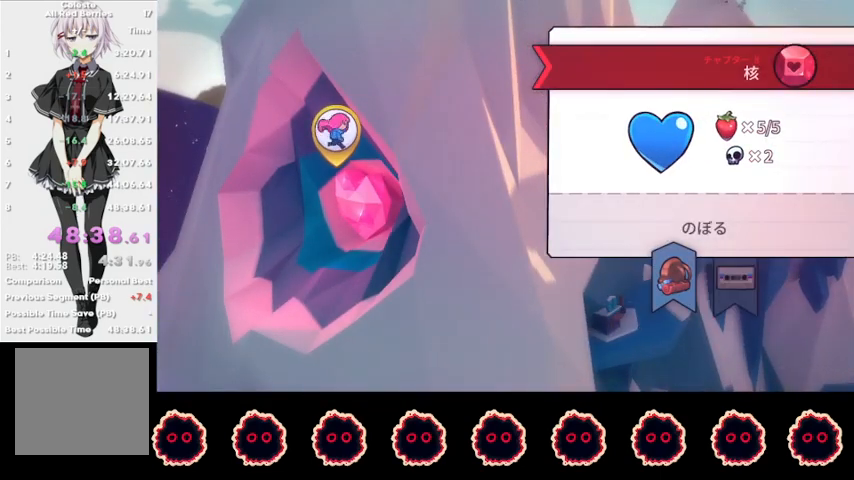
{"buttons": ["DPAD_LEFT"], "left_stick": "center", "right_stick": "center", "events": [[433, "DPAD_LEFT", "down"]]}
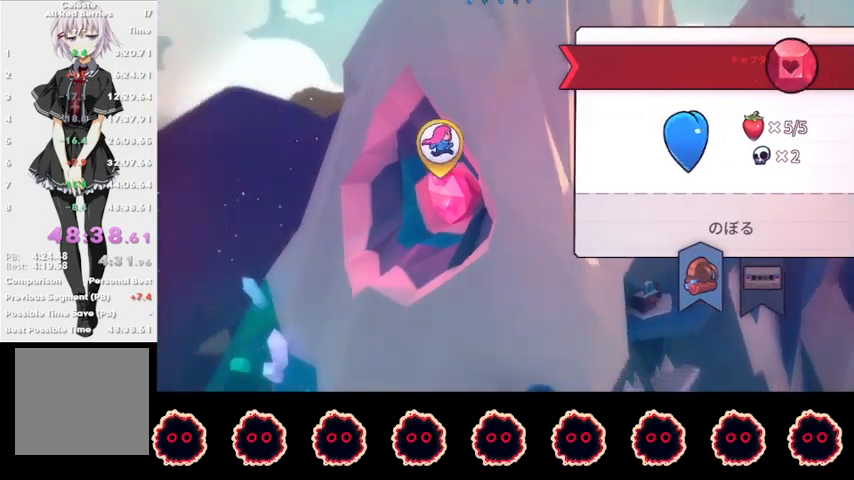
{"buttons": ["DPAD_LEFT"], "left_stick": "center", "right_stick": "center", "events": [[67, "DPAD_LEFT", "up"], [467, "DPAD_LEFT", "down"]]}
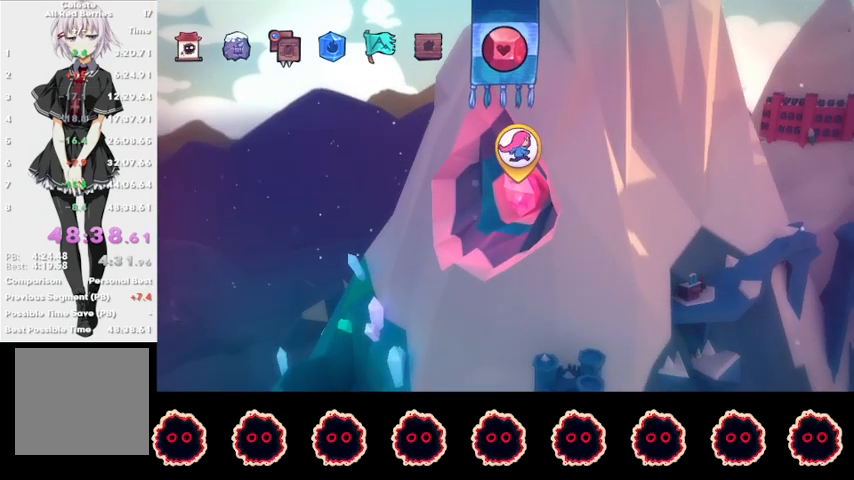
{"buttons": [], "left_stick": "center", "right_stick": "center", "events": [[100, "DPAD_LEFT", "up"], [200, "DPAD_LEFT", "down"], [333, "DPAD_LEFT", "up"]]}